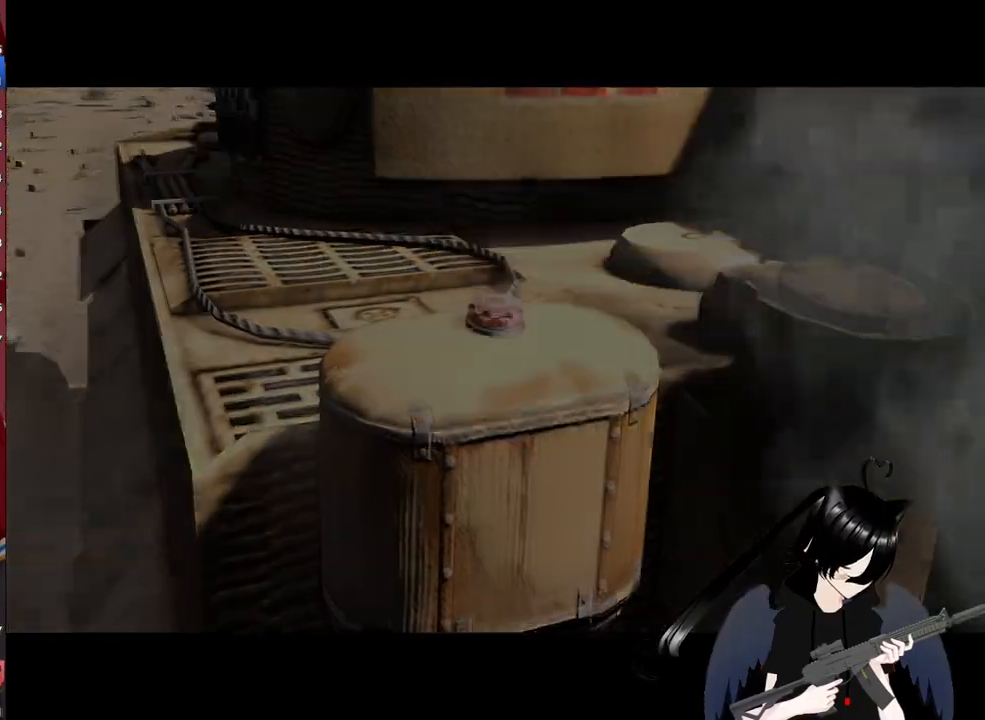
Gameplay with keyboard and mouse; each line is a JSON object with the keys and mouse buttons held at the frame after it. "events" lists presses ("down") and releases ("up") of "1", "2", "3", "4", "5", "a", "alt", "c", "caps_lock", "ctrl", "d", "e", "f", "g", "q", "r", "s", "shift", "space", "t", "tab", "v", "w", "x", "z", "mouse_left", "mouse_wheel" and "mouse_right" between this image and that frame as [ms after this image, input, new state], when the widget could be followed in between. "mouse_left", "mouse_wheel", "mouse_right" = the "left", "wheel", "right" buttons of the "mouse" list. No other keys are recorded. "wheel" means that the mouse wheel is clicked or scrolled. "mouse_move" is the direction in which the mouse moves at that frame (one of eight, or "still"), when it could be read.
{"keys": [], "mouse": [], "mouse_move": "down-left", "events": []}
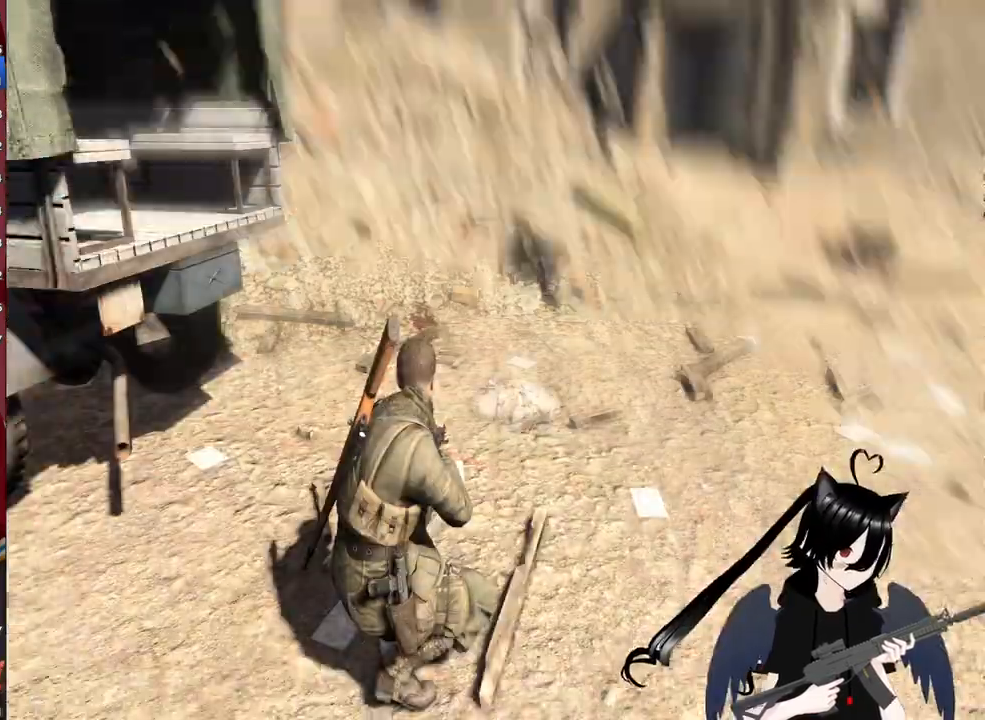
{"keys": ["w"], "mouse": [], "events": [[280, "w", "down"]]}
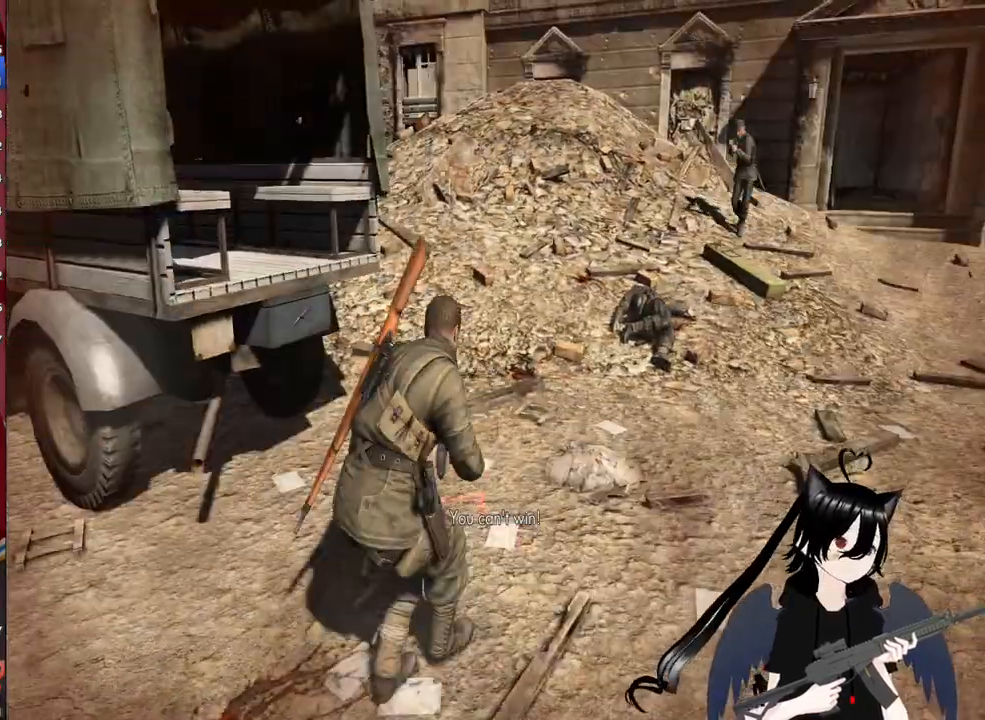
{"keys": ["a", "c", "w"], "mouse": [], "mouse_move": "left", "events": [[120, "r", "down"], [220, "r", "up"], [360, "c", "down"], [500, "a", "down"]]}
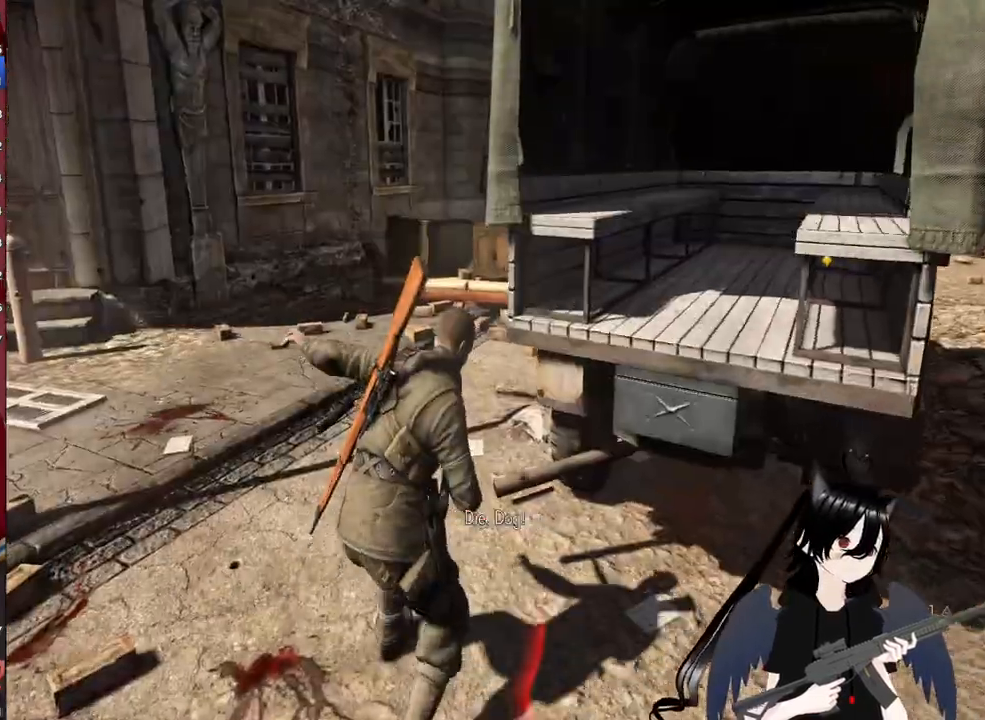
{"keys": ["c", "w"], "mouse": [], "mouse_move": "still", "events": [[100, "c", "up"], [280, "a", "up"], [420, "c", "down"]]}
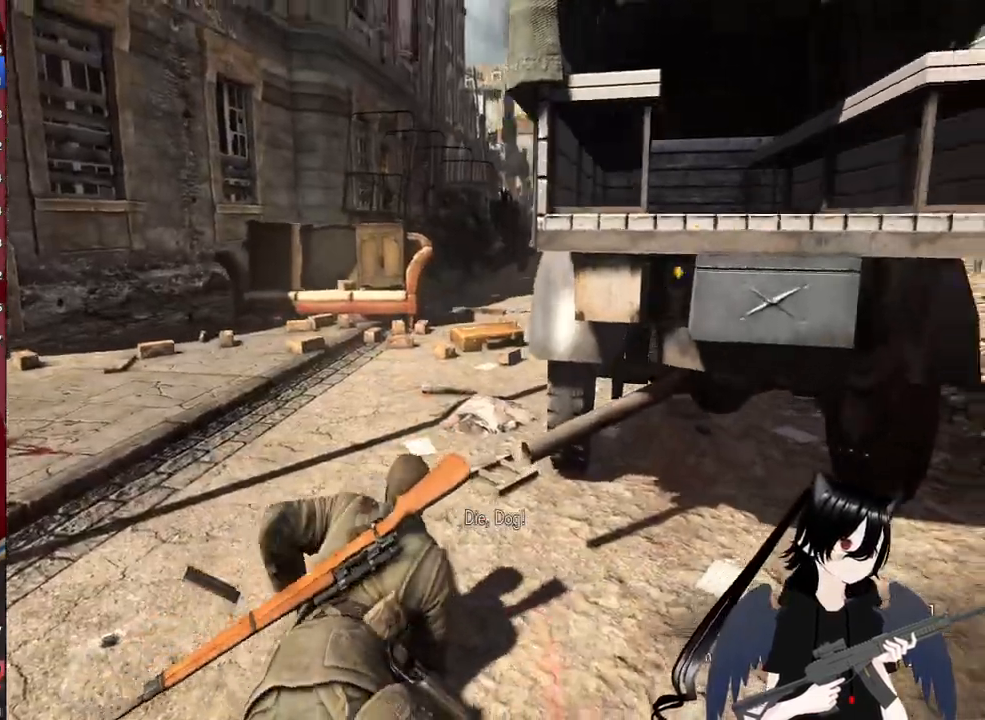
{"keys": ["w"], "mouse": [], "mouse_move": "still", "events": [[20, "a", "down"], [20, "c", "up"], [200, "c", "down"], [240, "a", "up"], [300, "c", "up"]]}
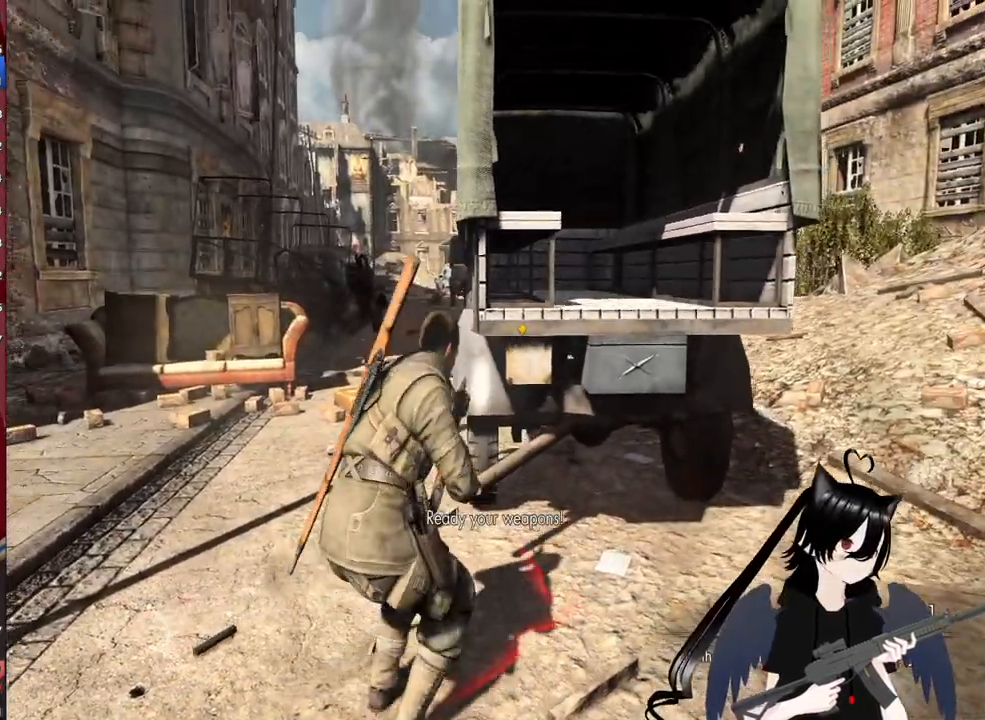
{"keys": ["shift", "w"], "mouse": [], "mouse_move": "still", "events": [[40, "a", "down"], [300, "a", "up"], [440, "shift", "down"]]}
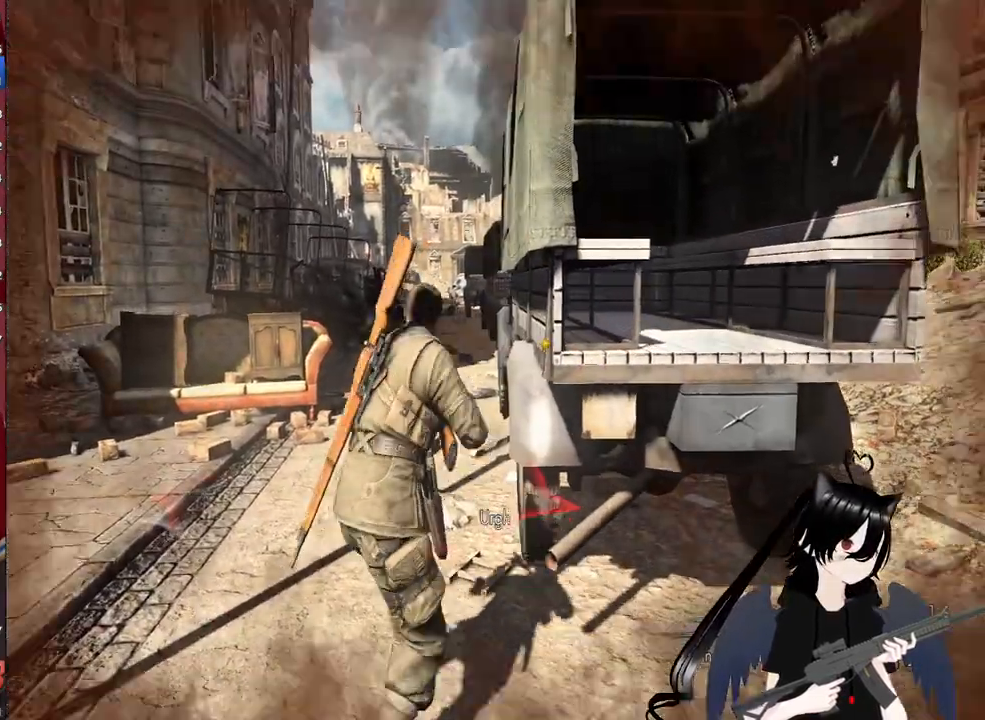
{"keys": ["shift", "w"], "mouse": [], "mouse_move": "still", "events": []}
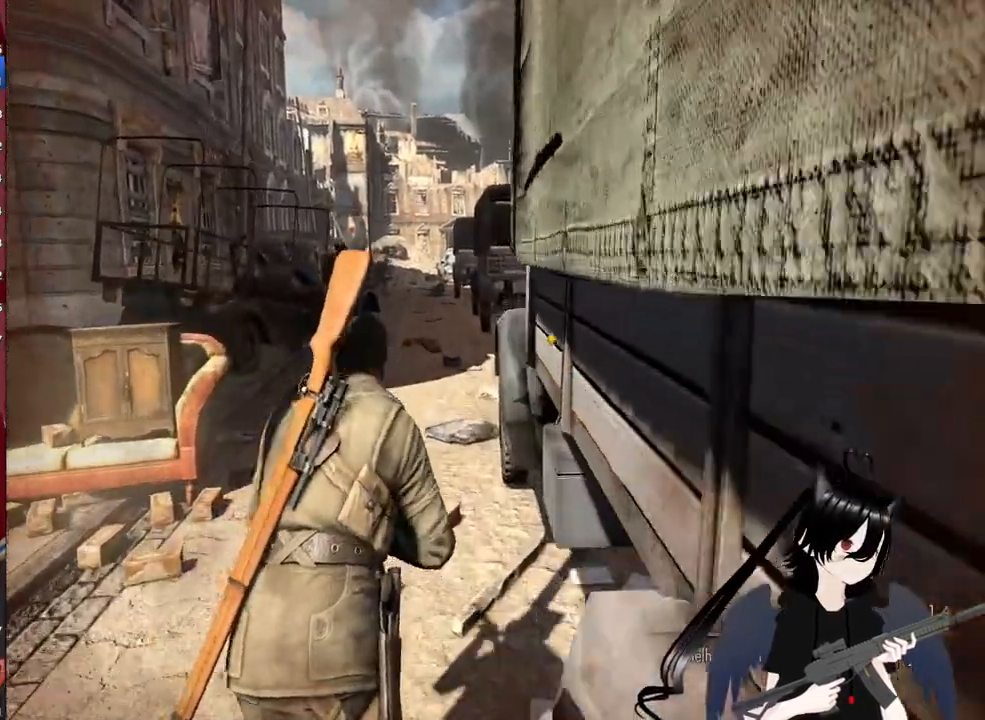
{"keys": ["shift", "w"], "mouse": [], "mouse_move": "still", "events": []}
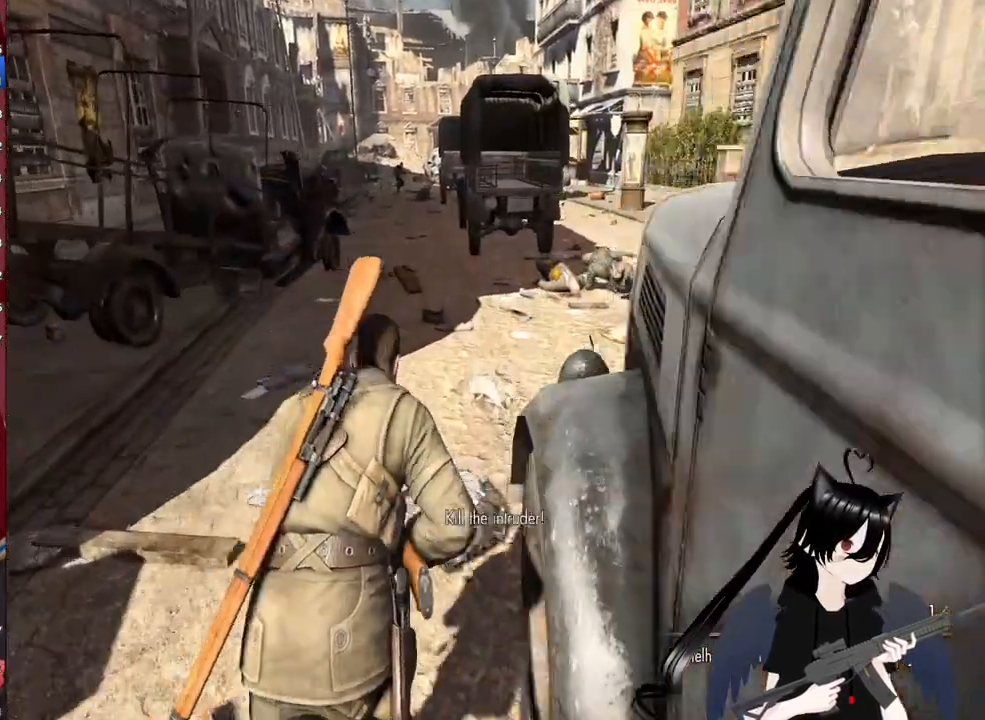
{"keys": ["shift", "w"], "mouse": [], "mouse_move": "still", "events": [[260, "d", "down"], [500, "d", "up"]]}
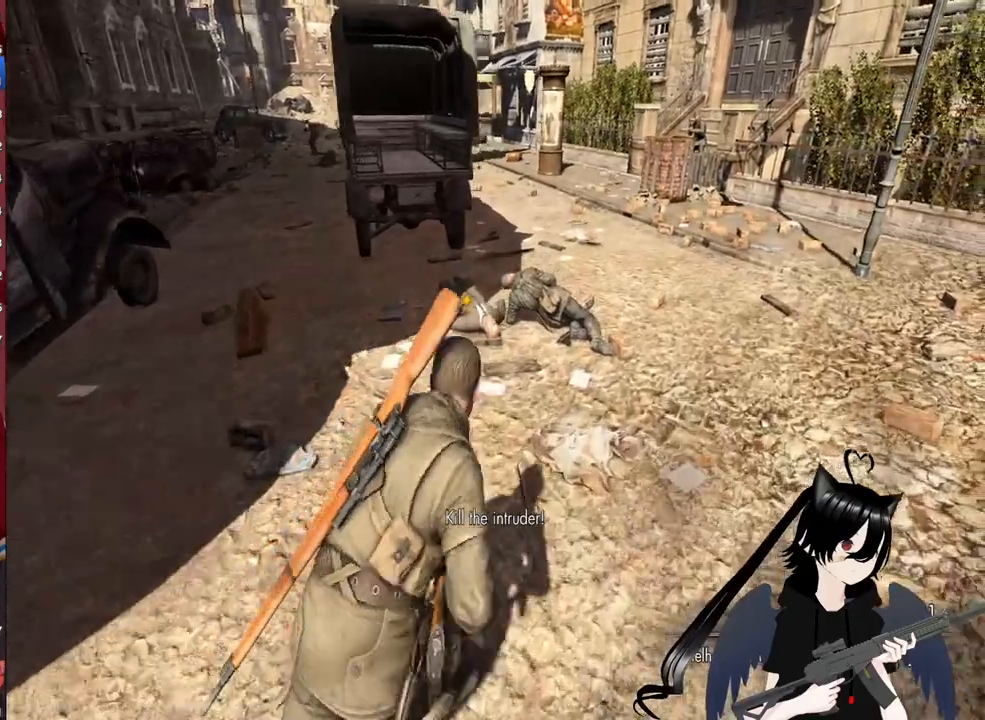
{"keys": ["space", "w"], "mouse": [], "mouse_move": "left", "events": [[320, "shift", "up"], [420, "space", "down"]]}
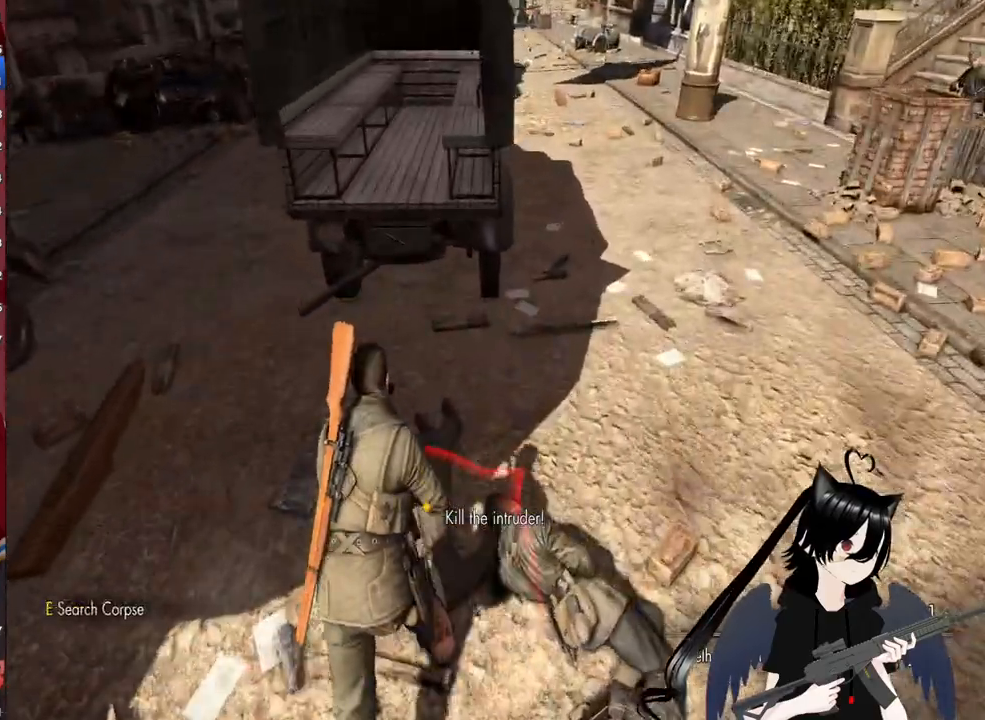
{"keys": ["space"], "mouse": [], "mouse_move": "right", "events": [[60, "space", "up"], [380, "space", "down"], [480, "w", "up"]]}
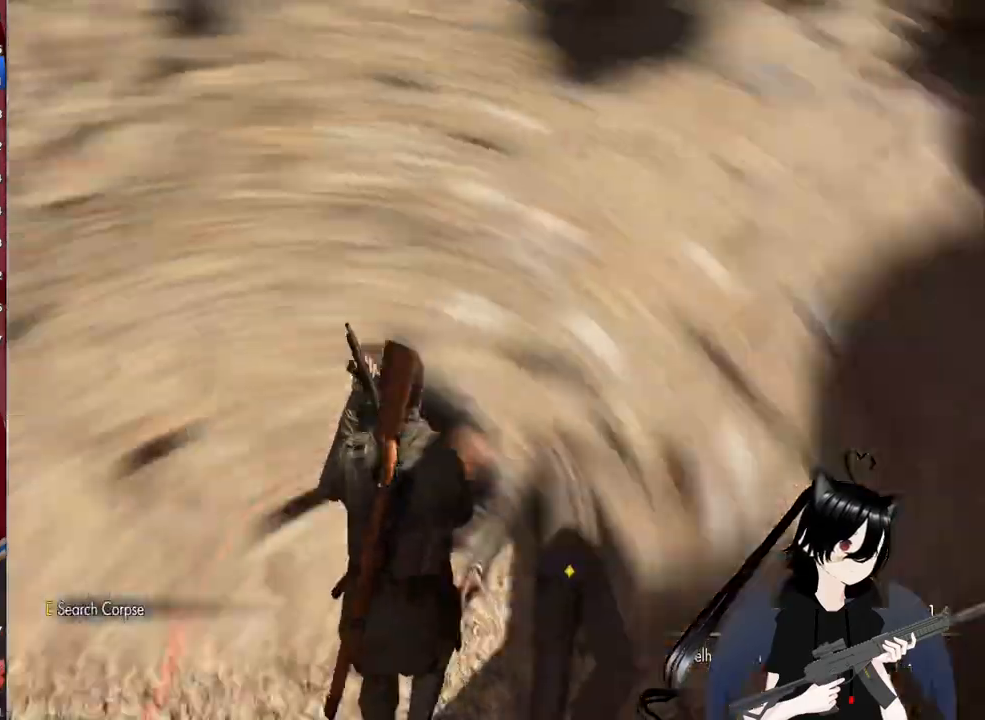
{"keys": [], "mouse": [], "mouse_move": "right", "events": [[20, "space", "up"], [80, "w", "down"], [120, "e", "down"], [220, "e", "up"], [300, "e", "down"], [400, "e", "up"], [500, "w", "up"]]}
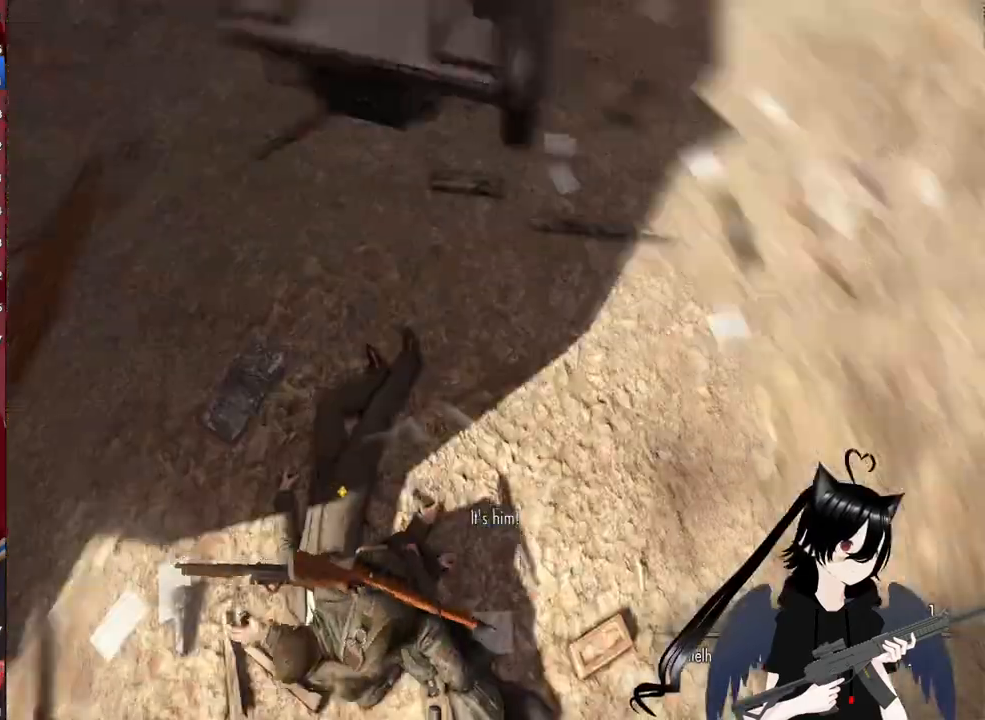
{"keys": ["w"], "mouse": [], "mouse_move": "up", "events": [[40, "e", "down"], [40, "w", "down"], [80, "e", "up"]]}
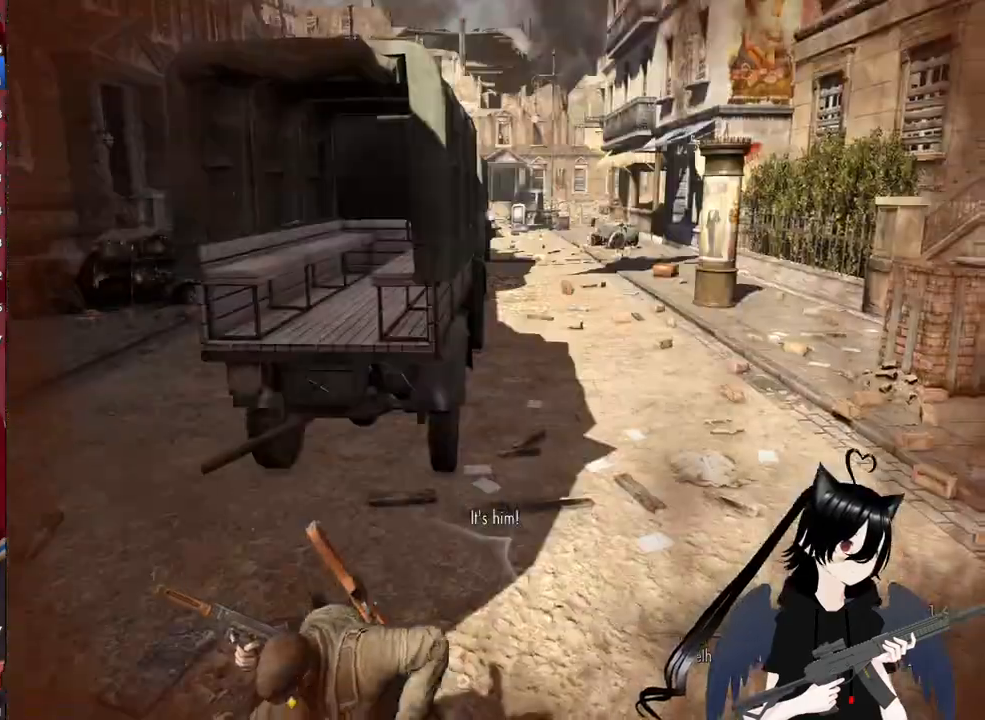
{"keys": ["a", "w"], "mouse": [], "mouse_move": "up-left", "events": [[160, "a", "down"]]}
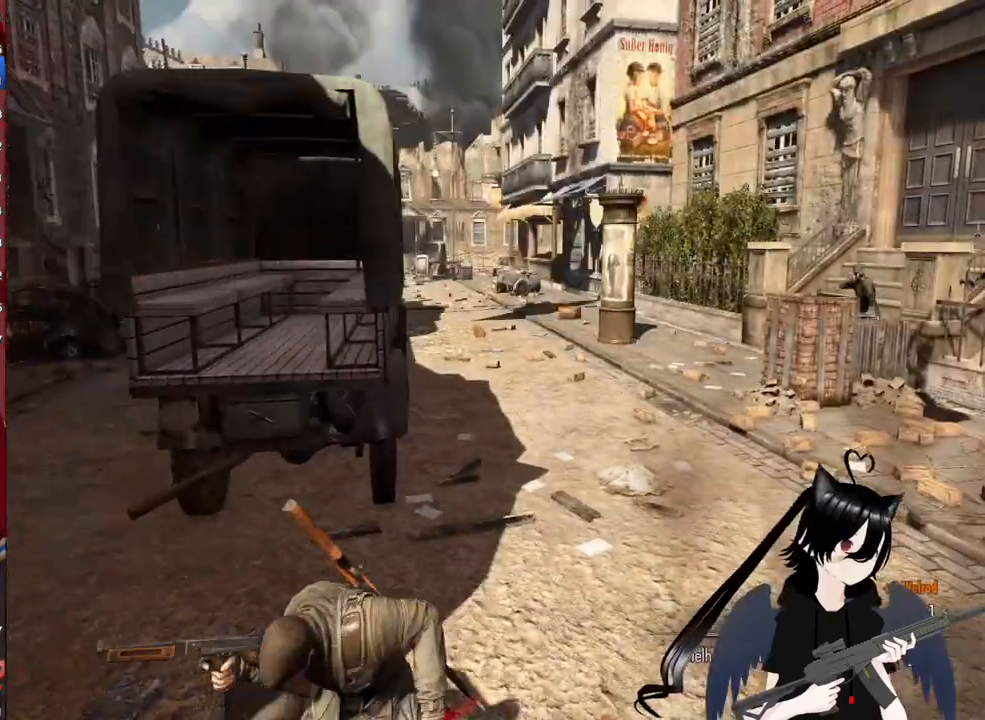
{"keys": ["a", "d", "w"], "mouse": [], "mouse_move": "still", "events": [[500, "d", "down"]]}
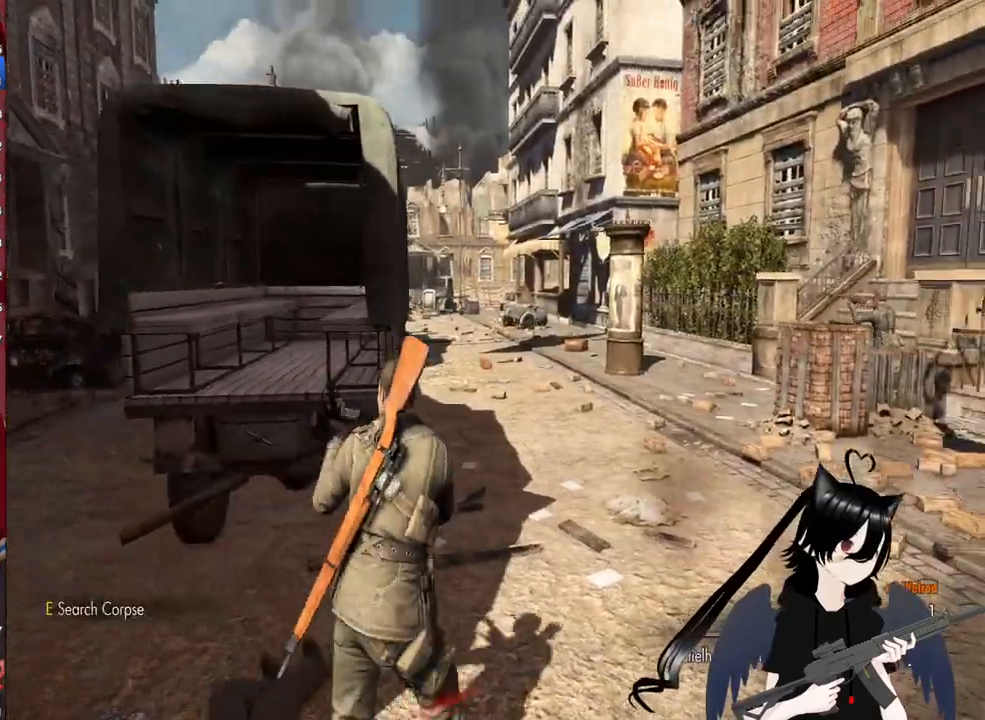
{"keys": ["a"], "mouse": ["right"], "mouse_move": "left", "events": [[40, "a", "up"], [80, "a", "down"], [140, "d", "up"], [140, "mouse_right", "down"], [180, "w", "up"]]}
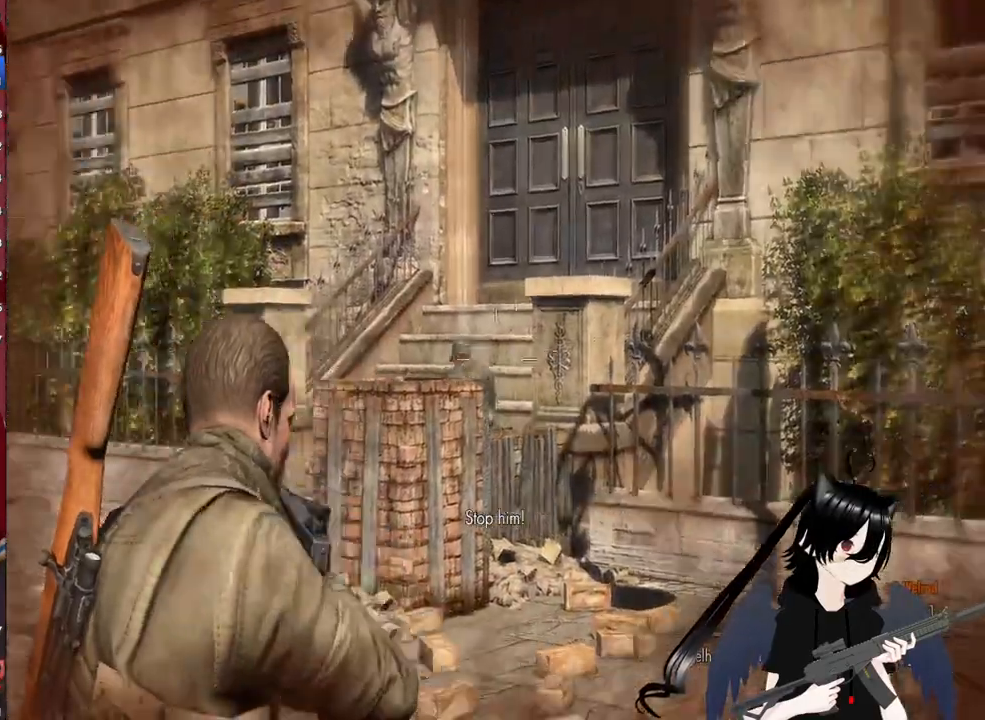
{"keys": ["a", "s"], "mouse": ["left", "right"], "mouse_move": "still", "events": [[200, "mouse_left", "down"], [300, "a", "up"], [380, "a", "down"], [440, "s", "down"]]}
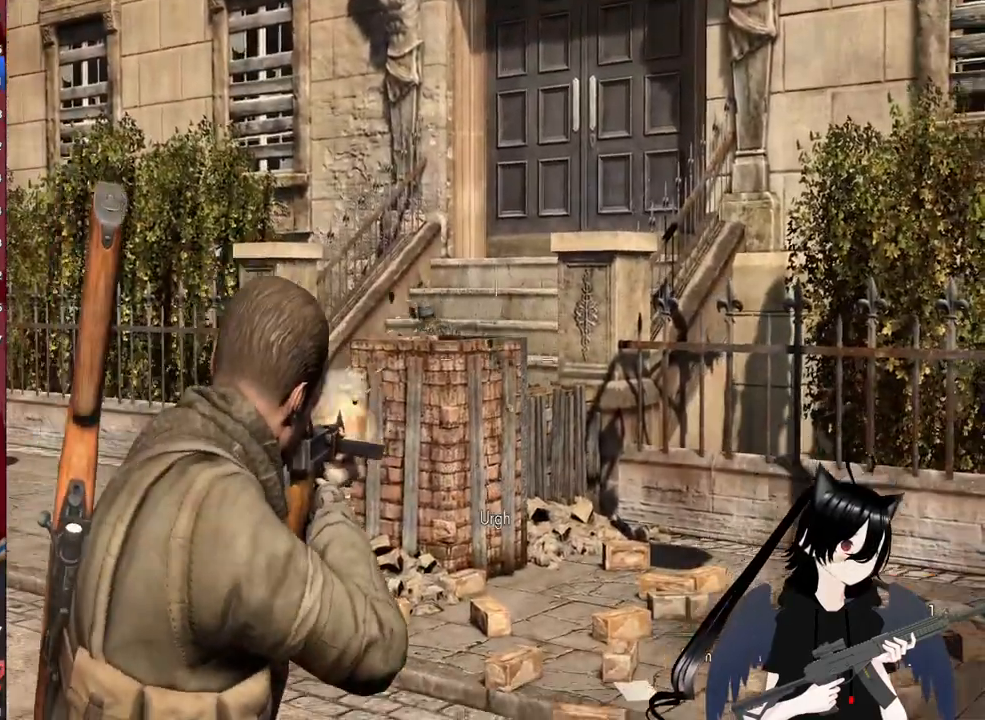
{"keys": ["a", "s"], "mouse": ["right"], "mouse_move": "still", "events": [[220, "mouse_left", "up"], [260, "s", "up"], [360, "mouse_left", "down"], [500, "mouse_left", "up"], [500, "s", "down"]]}
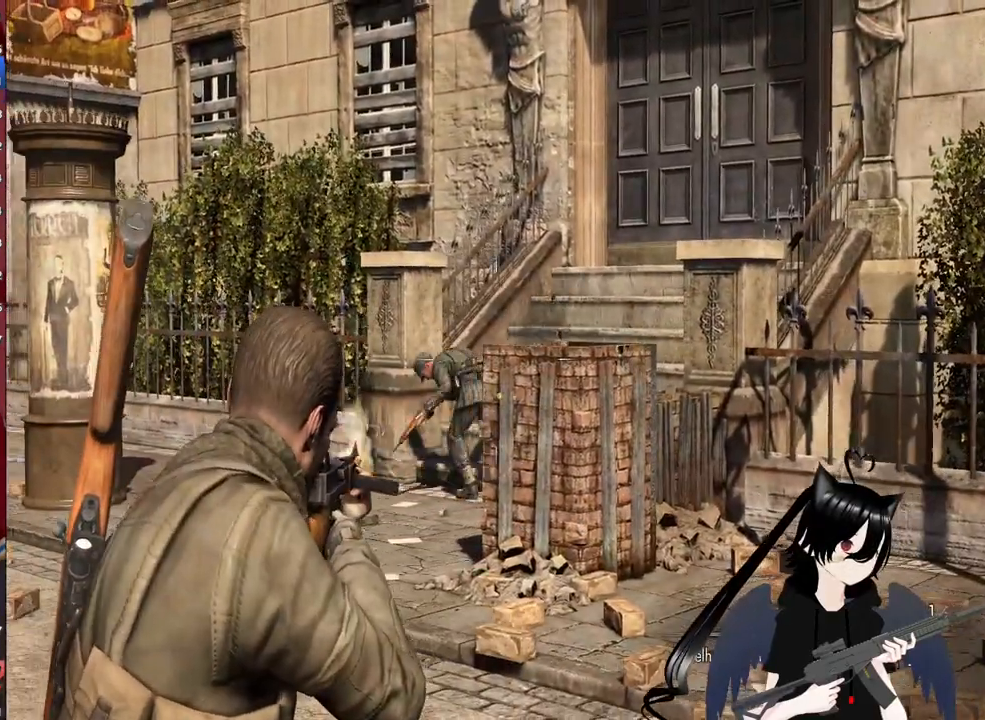
{"keys": ["d"], "mouse": ["left", "right"], "mouse_move": "left", "events": [[280, "s", "up"], [340, "mouse_left", "down"], [380, "a", "up"], [380, "d", "down"]]}
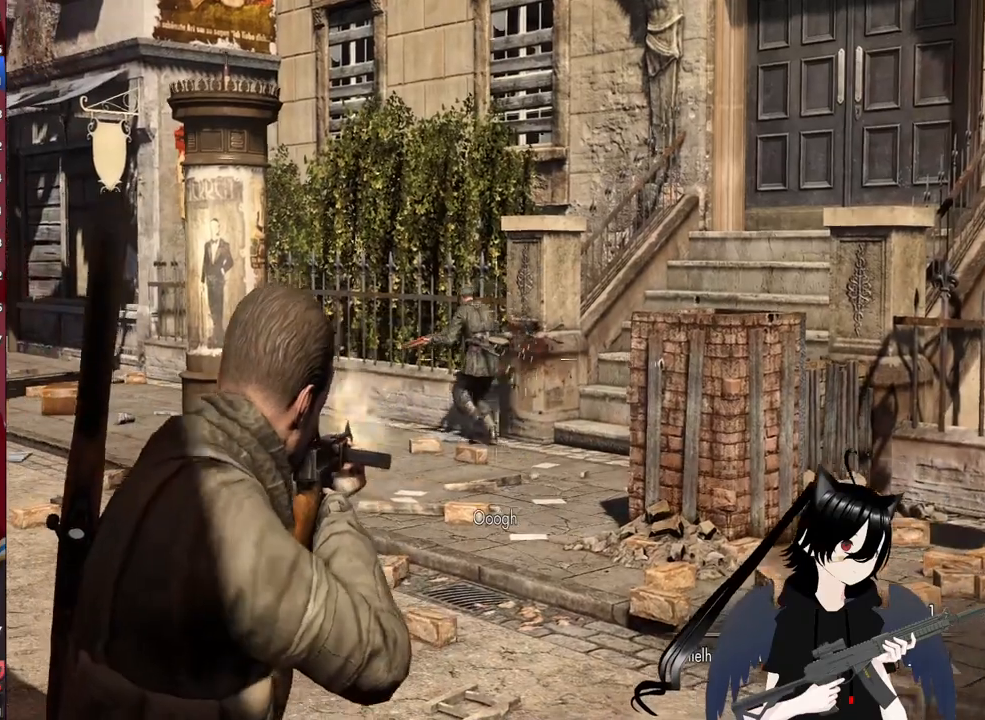
{"keys": [], "mouse": ["right"], "mouse_move": "still", "events": [[100, "c", "down"], [160, "d", "up"], [240, "c", "up"], [340, "mouse_left", "up"]]}
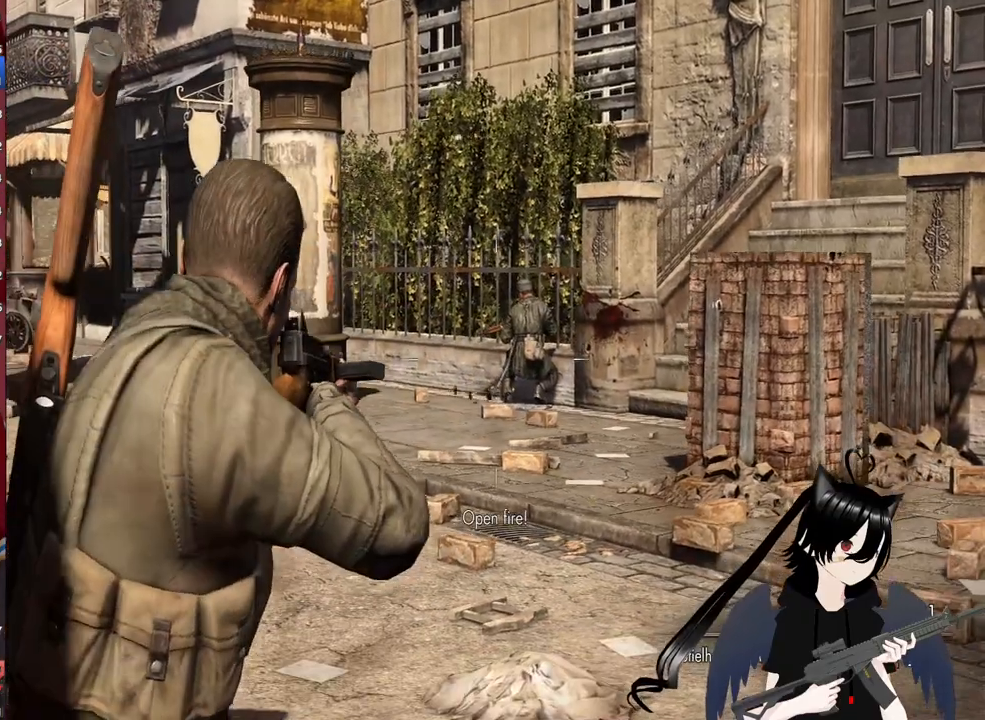
{"keys": ["a", "r"], "mouse": ["right"], "mouse_move": "still", "events": [[260, "a", "down"], [260, "mouse_left", "down"], [460, "mouse_left", "up"], [460, "r", "down"]]}
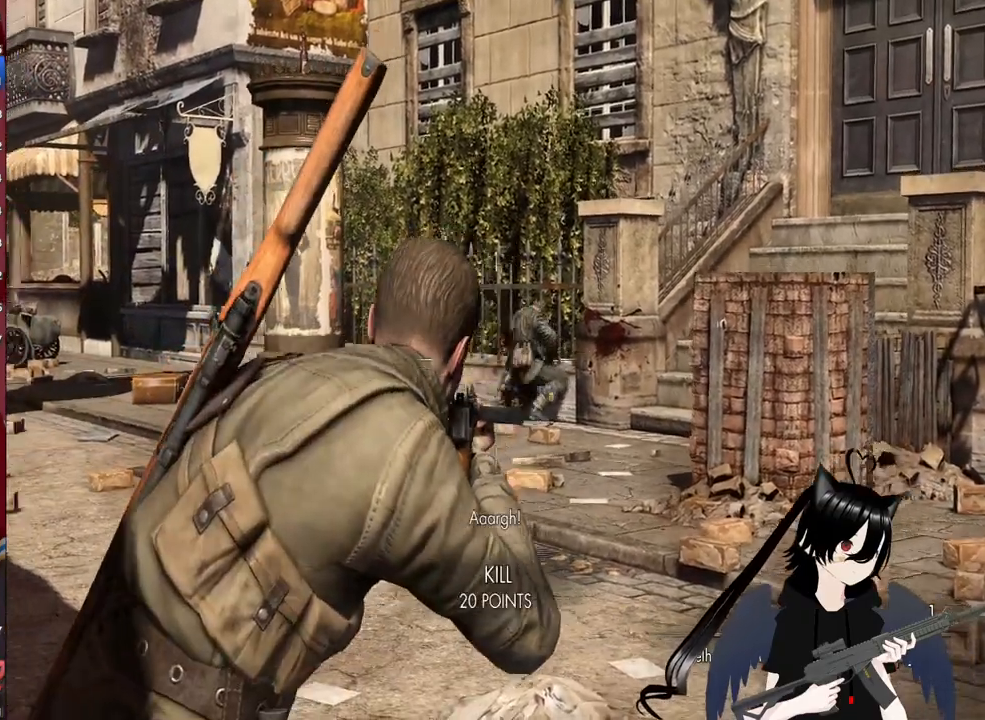
{"keys": ["a", "w"], "mouse": [], "mouse_move": "still", "events": [[40, "mouse_right", "up"], [40, "r", "up"], [220, "c", "down"], [320, "c", "up"], [420, "w", "down"]]}
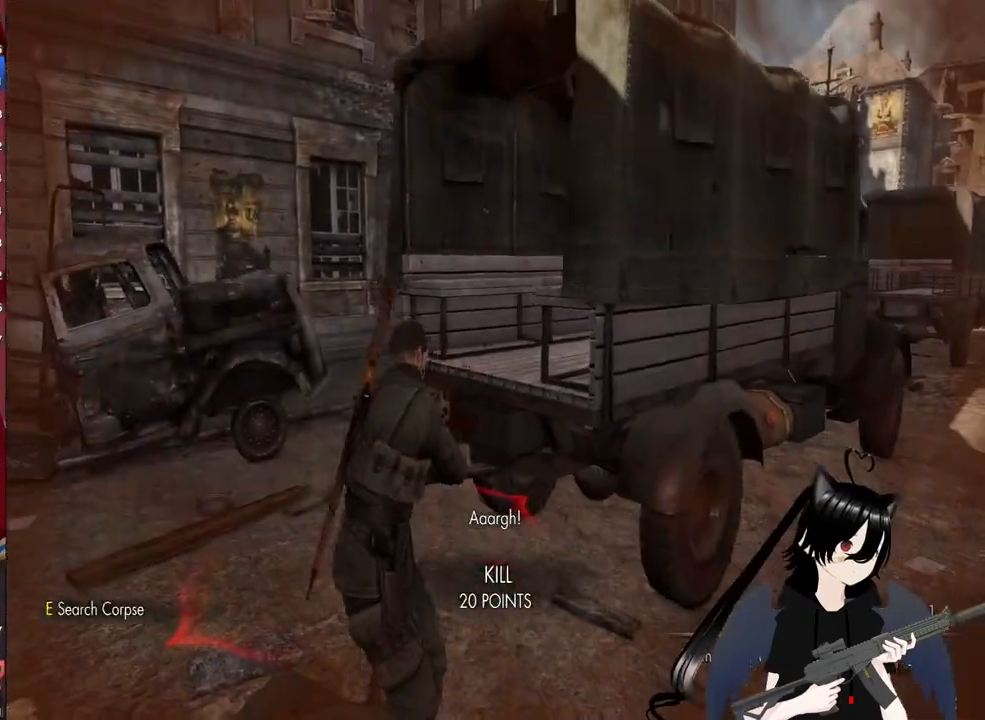
{"keys": ["a", "w"], "mouse": [], "mouse_move": "right", "events": [[200, "c", "down"], [300, "c", "up"]]}
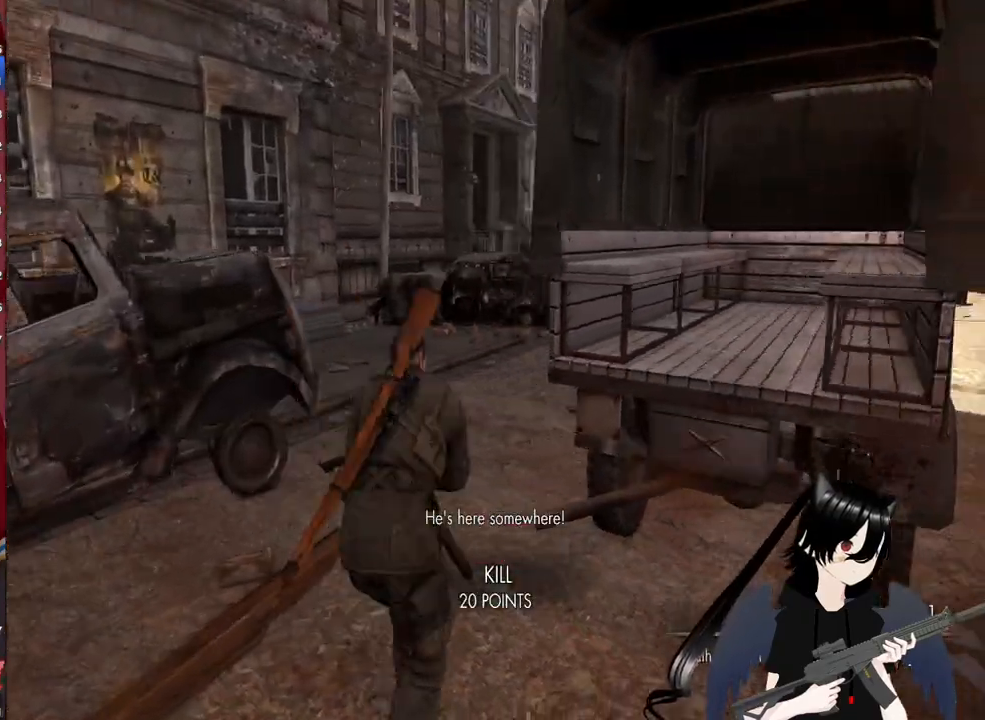
{"keys": ["r", "w"], "mouse": [], "mouse_move": "right", "events": [[80, "a", "up"], [80, "c", "down"], [160, "c", "up"], [460, "r", "down"]]}
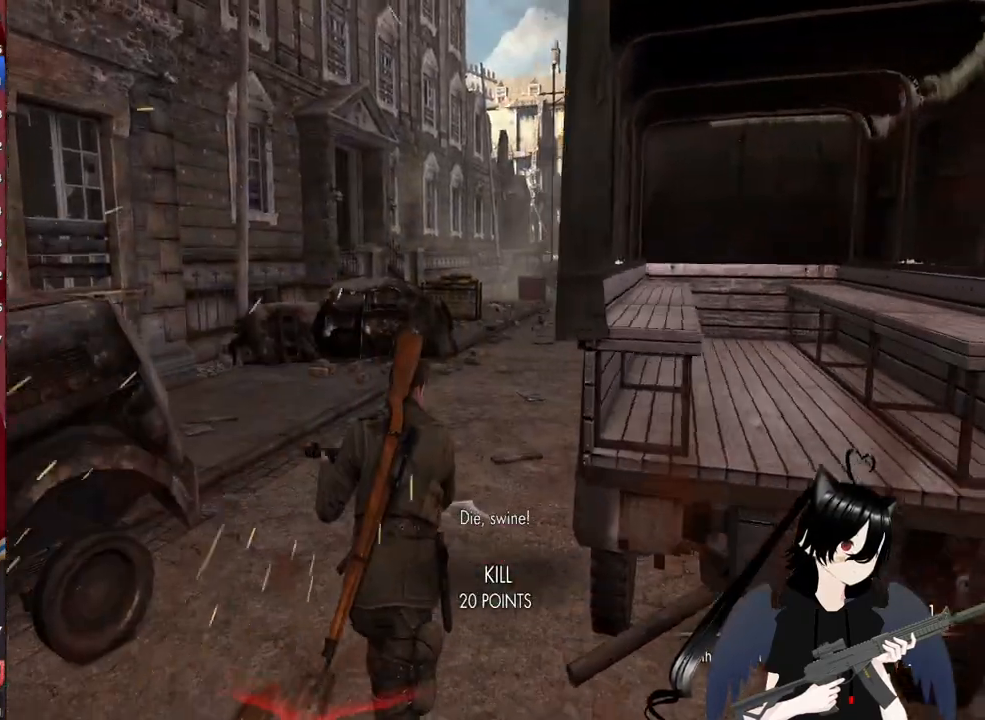
{"keys": ["a", "shift", "w"], "mouse": [], "mouse_move": "still", "events": [[100, "a", "down"], [100, "r", "up"], [240, "shift", "down"]]}
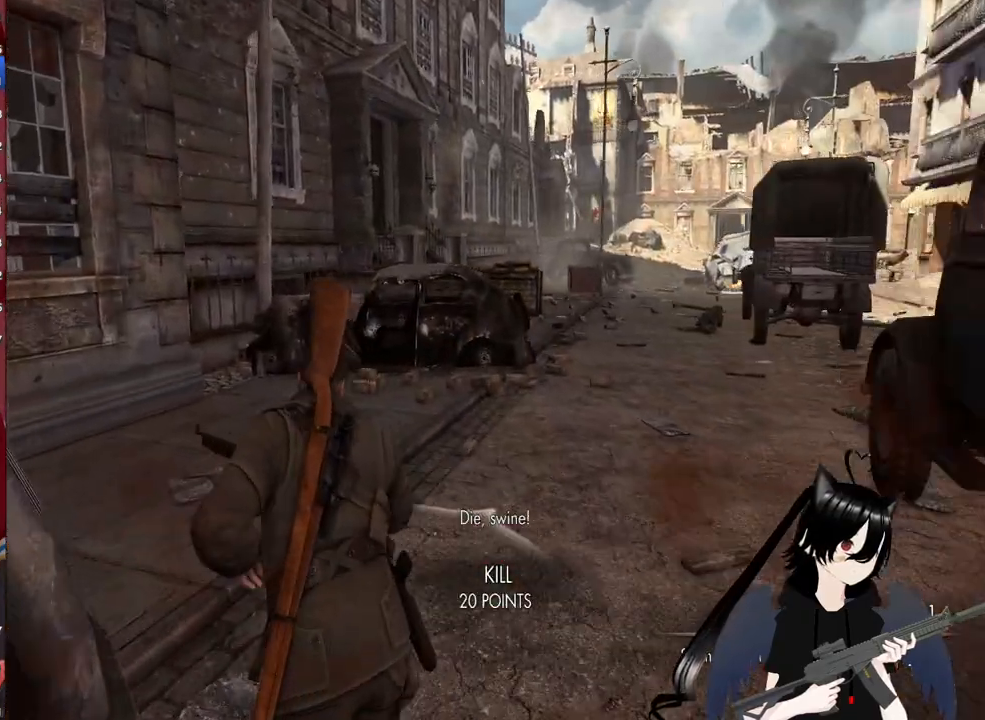
{"keys": ["a", "shift", "w"], "mouse": [], "mouse_move": "right", "events": []}
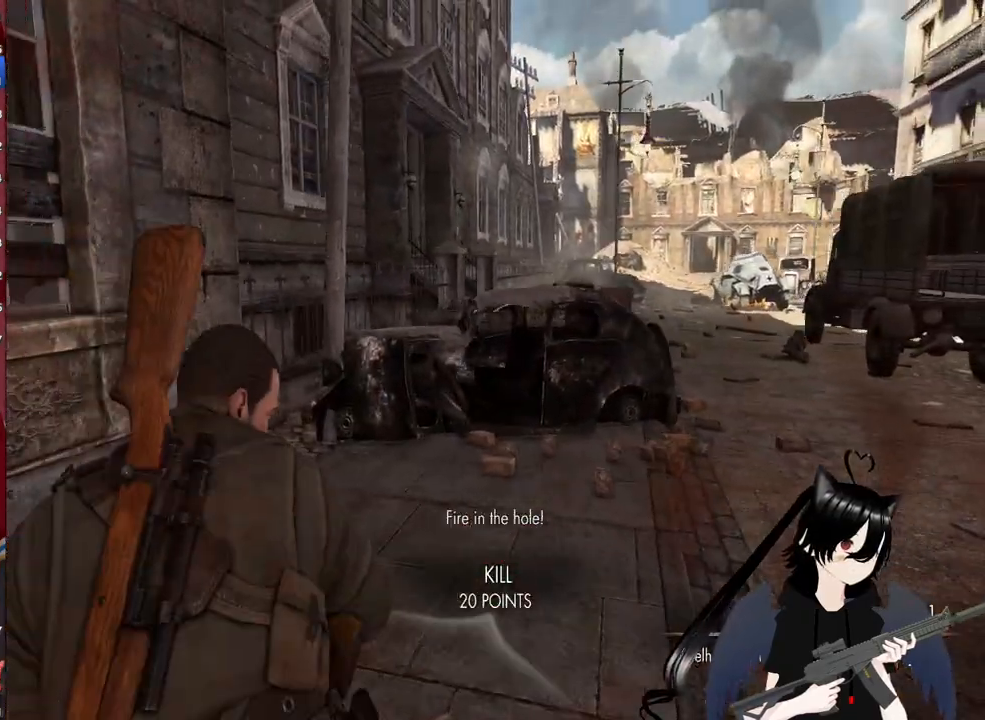
{"keys": ["w"], "mouse": [], "mouse_move": "still", "events": [[120, "shift", "up"], [320, "a", "up"]]}
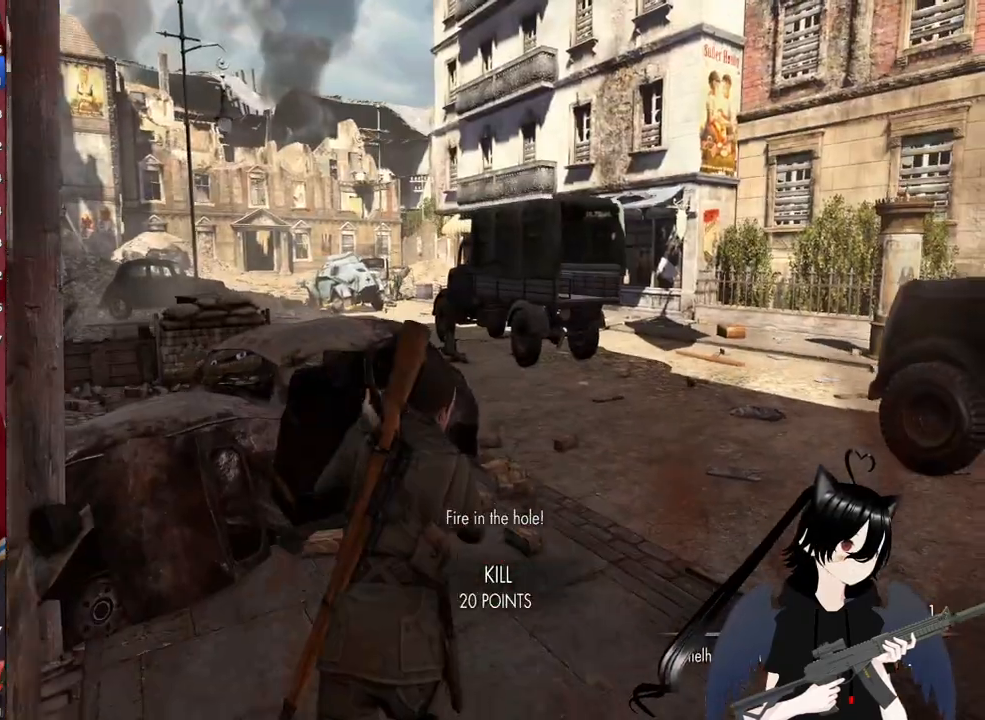
{"keys": ["a", "c"], "mouse": [], "mouse_move": "still", "events": [[100, "d", "down"], [180, "c", "down"], [240, "d", "up"], [280, "a", "down"], [280, "w", "up"]]}
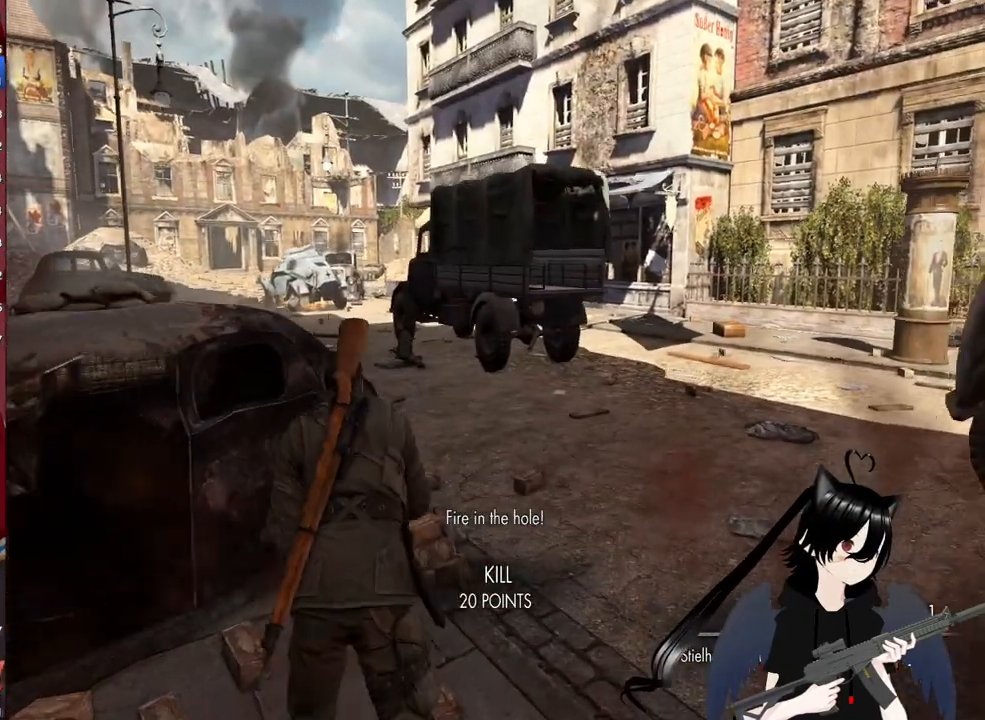
{"keys": ["a"], "mouse": [], "mouse_move": "still", "events": [[400, "c", "up"]]}